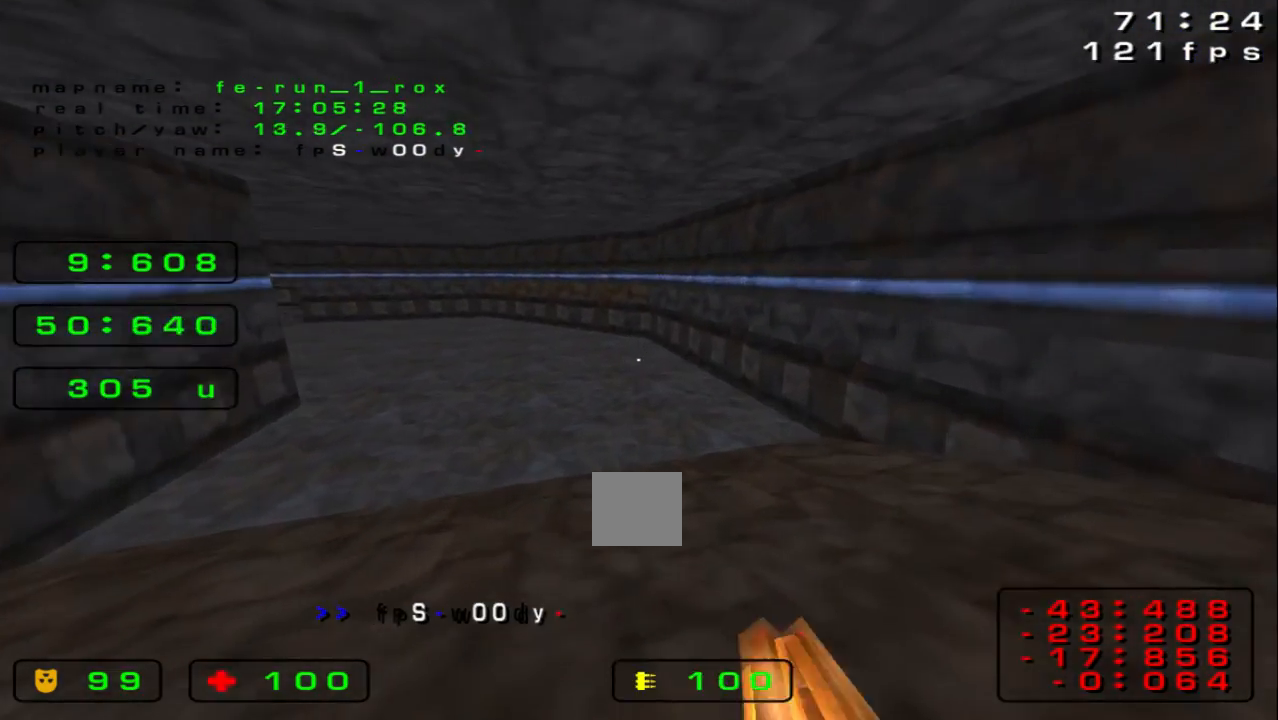
Gameplay with keyboard; each line is a JSON object with the keys held at the frame after it. "events" lists presses ("down") and releases ("up") of "down", "left", "right", "space" and "up" between this image and that frame as [ms after this image, input, new state], when the widget could be followed in between. No other keys are recorded. Mouse input is not recorded.
{"keys": [], "events": [[33, "up", "up"], [167, "left", "down"], [267, "left", "up"]]}
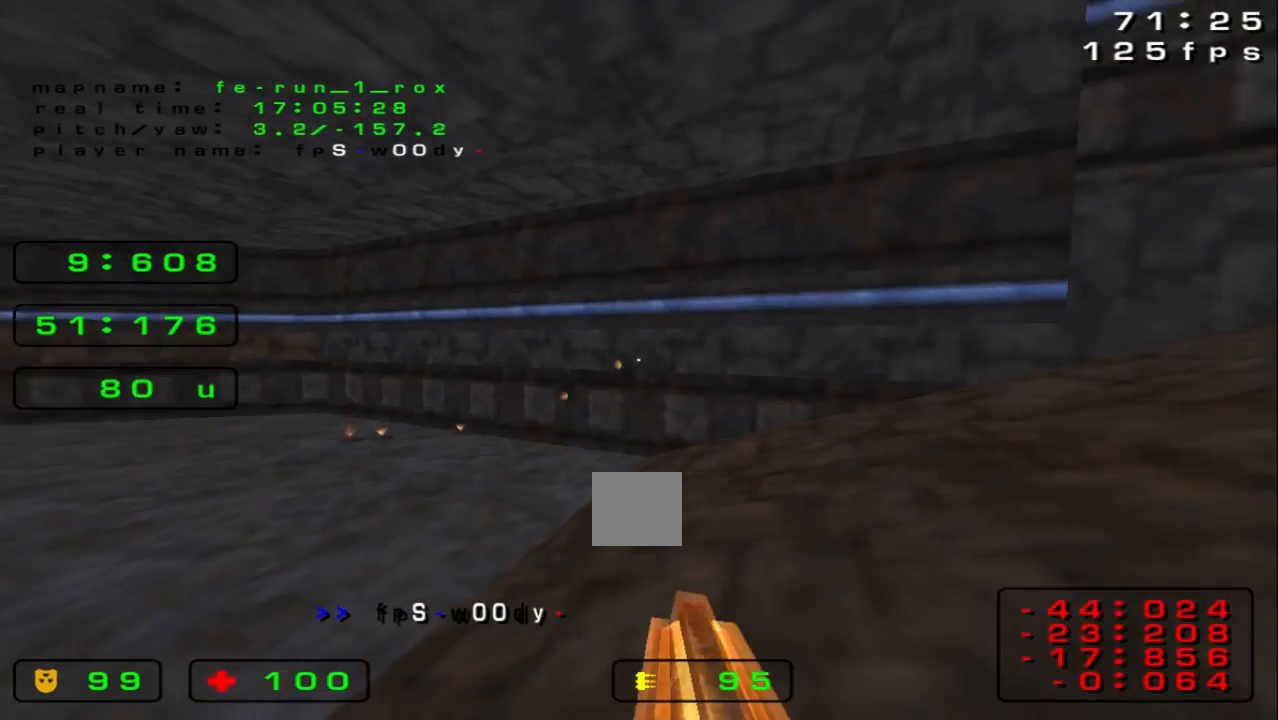
{"keys": [], "events": []}
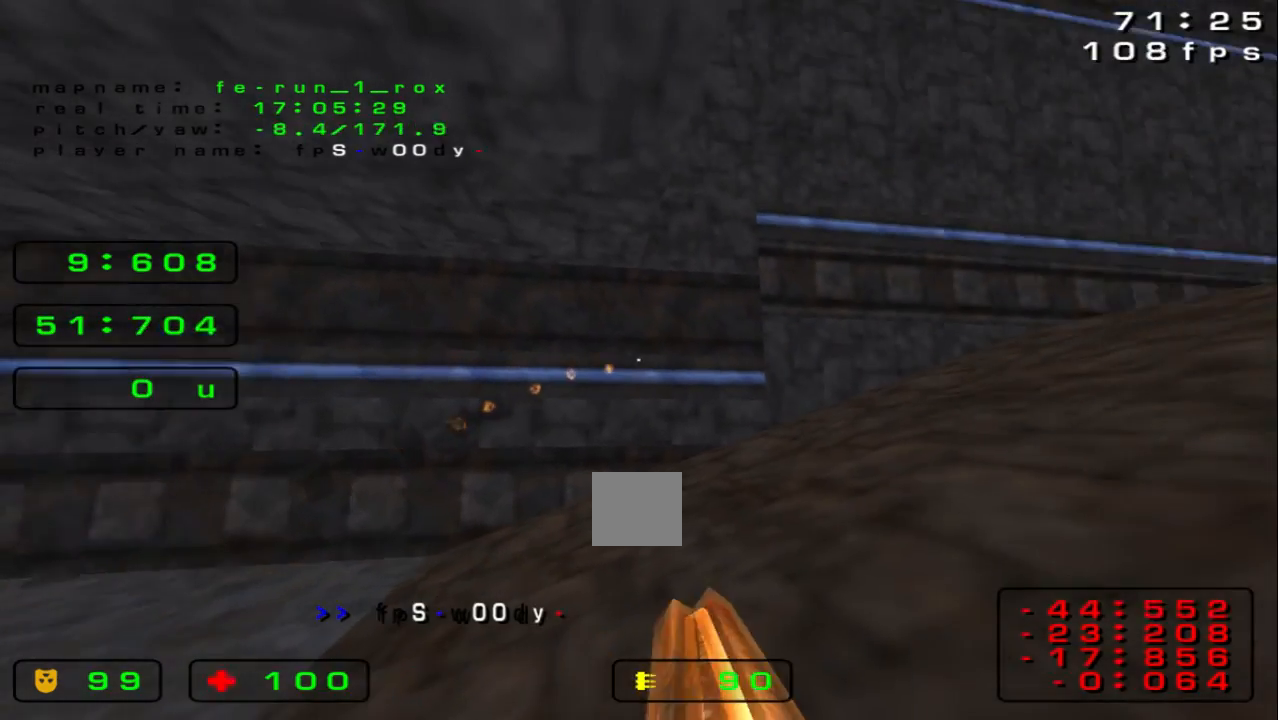
{"keys": [], "events": []}
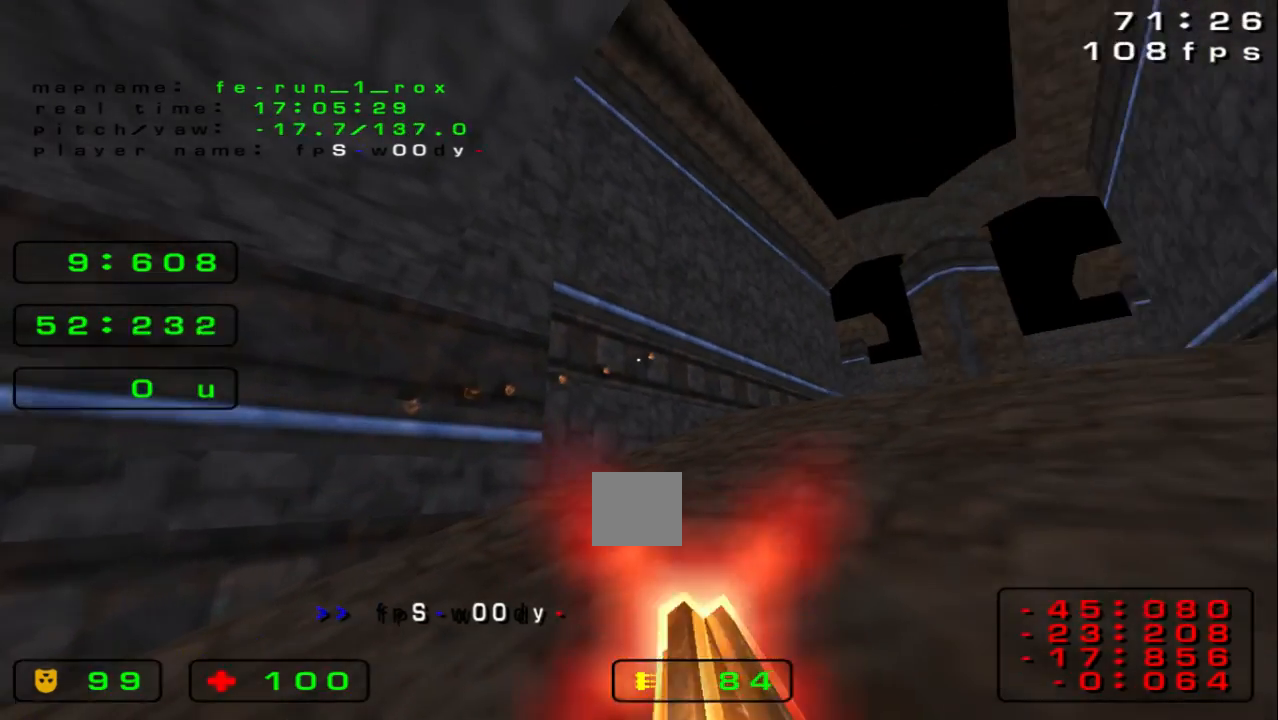
{"keys": ["left"], "events": [[500, "left", "down"]]}
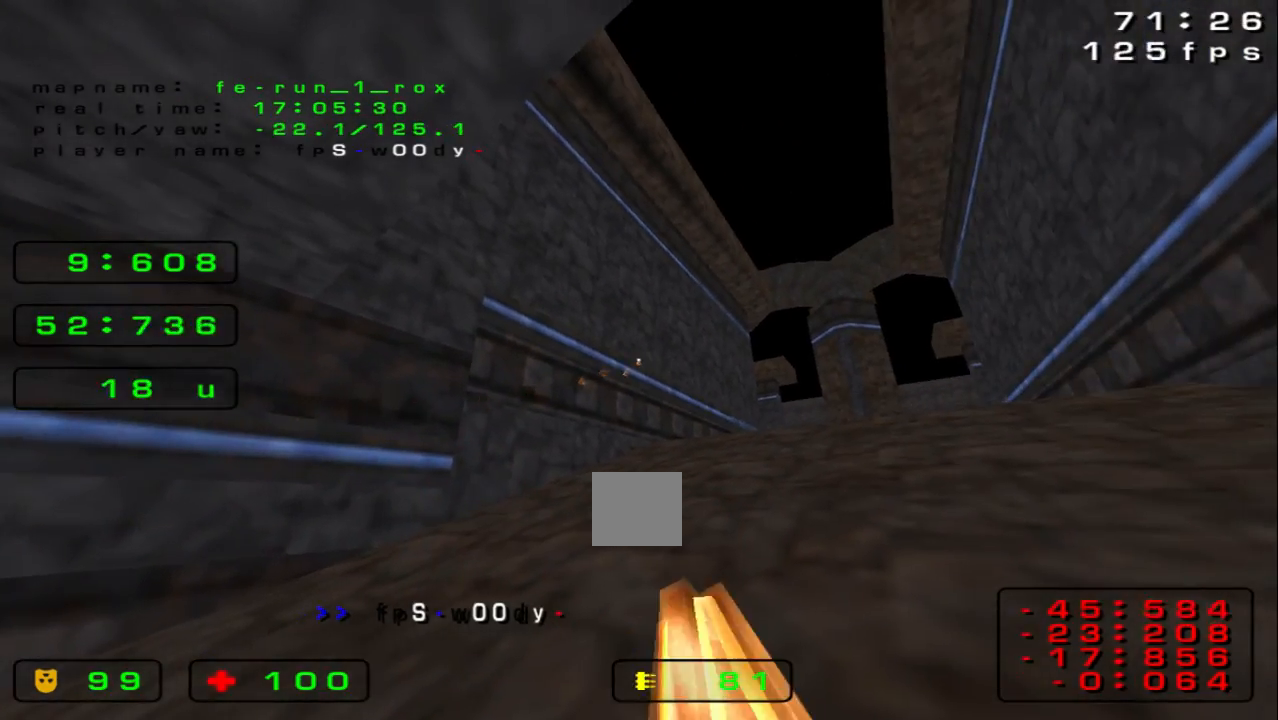
{"keys": ["down", "left", "space"], "events": [[67, "down", "down"], [67, "space", "down"]]}
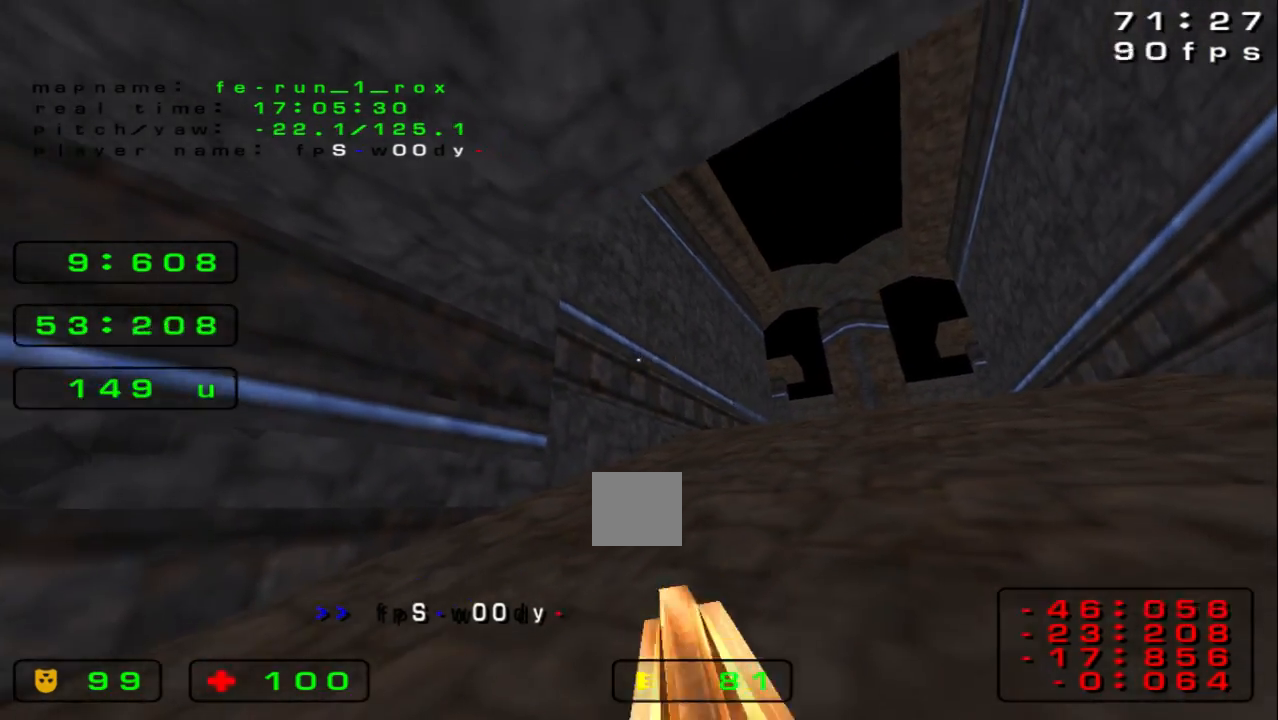
{"keys": ["left", "space"], "events": [[433, "down", "up"]]}
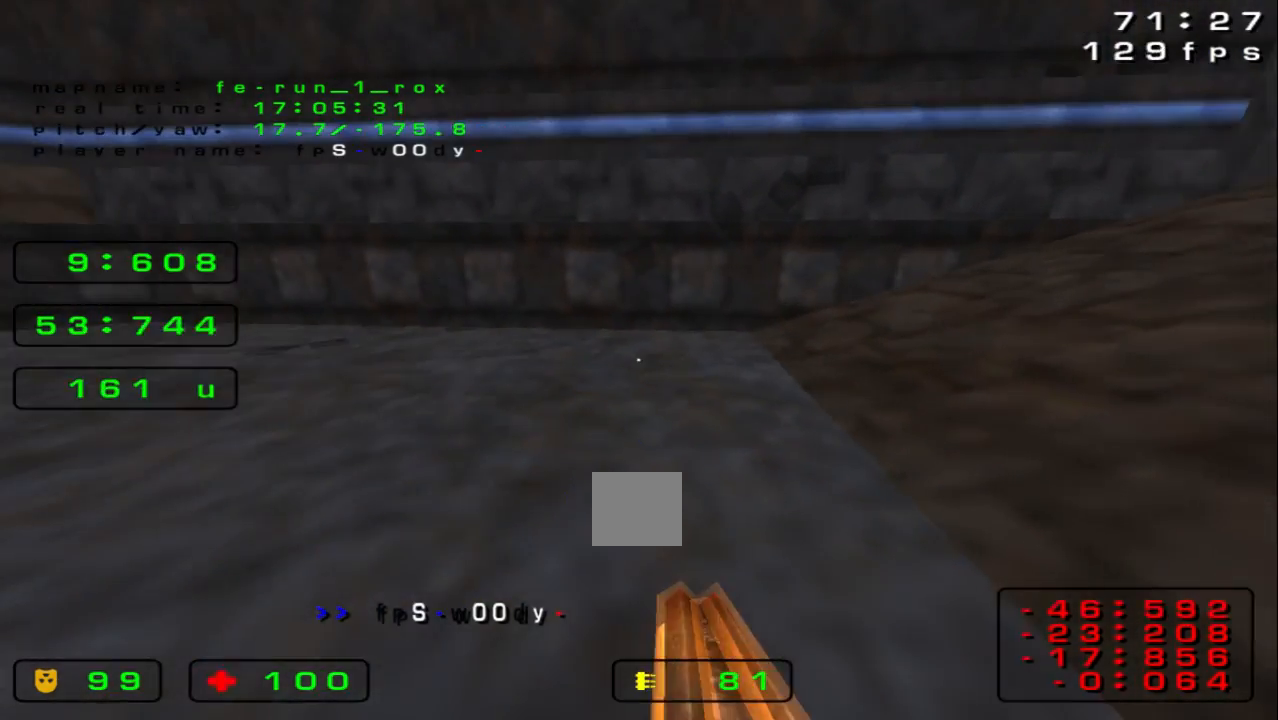
{"keys": ["left", "up"], "events": [[300, "space", "up"], [433, "up", "down"]]}
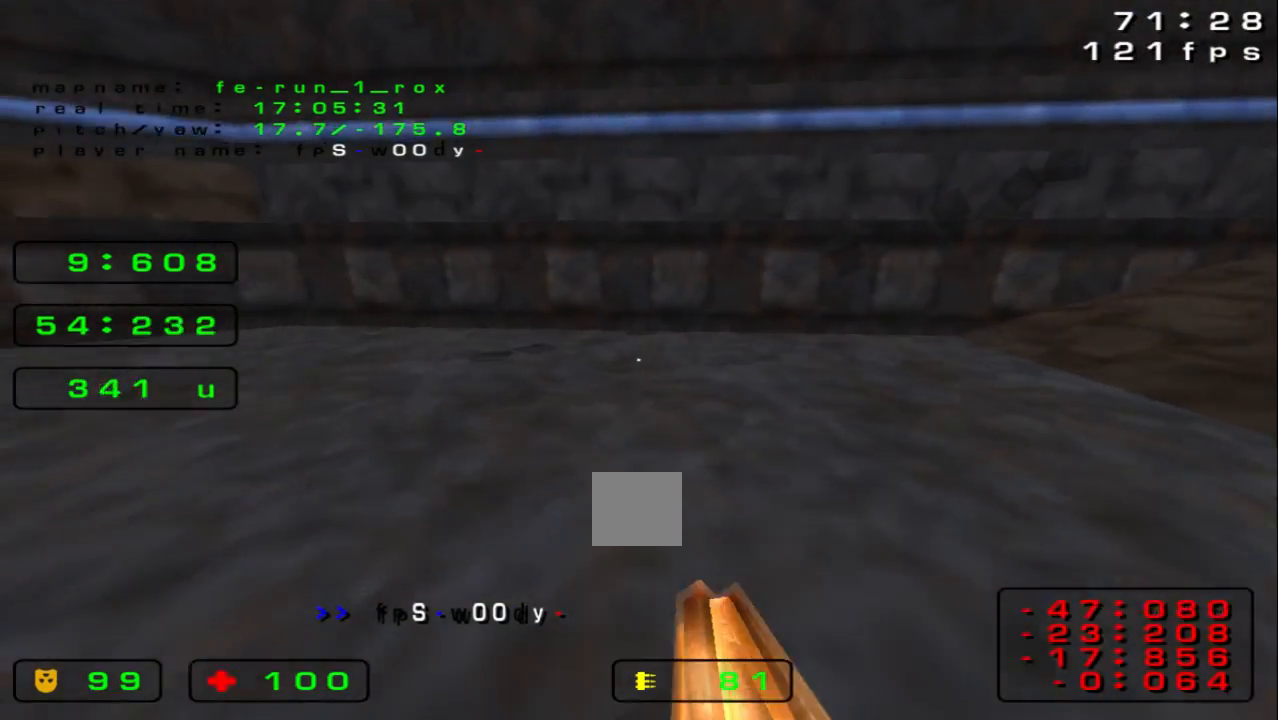
{"keys": ["right", "up"], "events": [[300, "left", "up"], [400, "right", "down"]]}
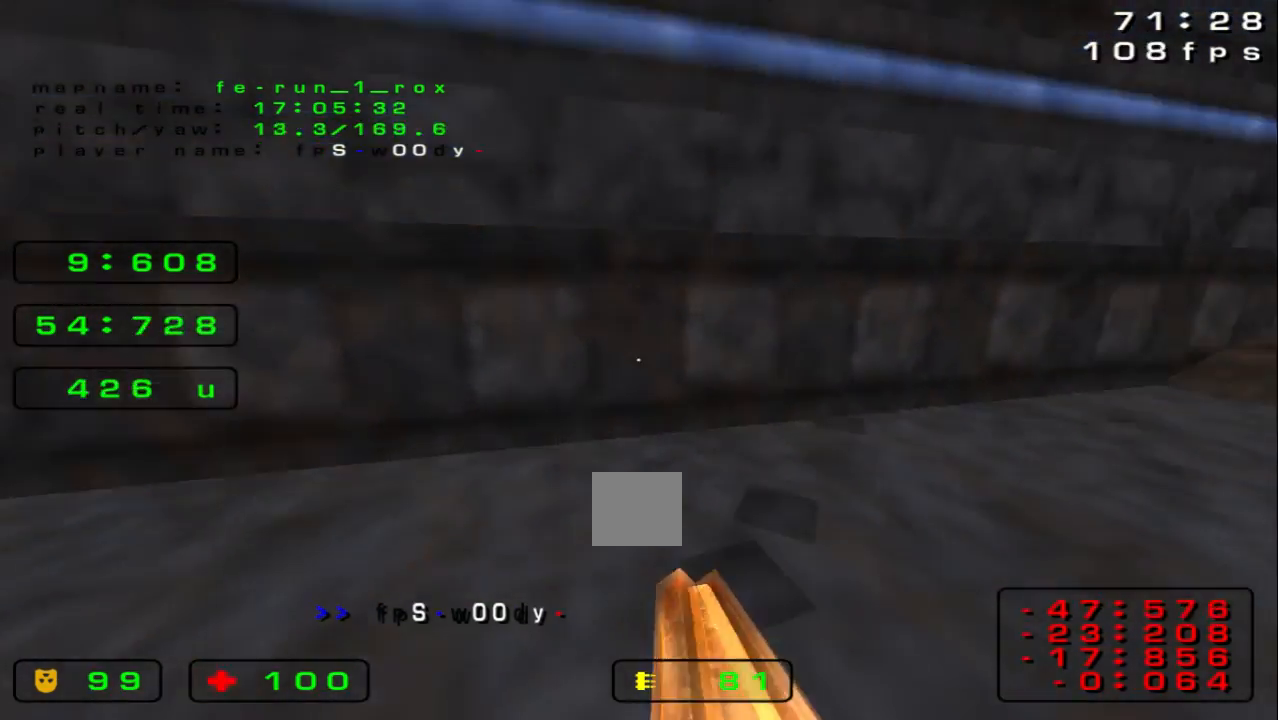
{"keys": ["right", "up"], "events": [[133, "space", "down"], [300, "space", "up"]]}
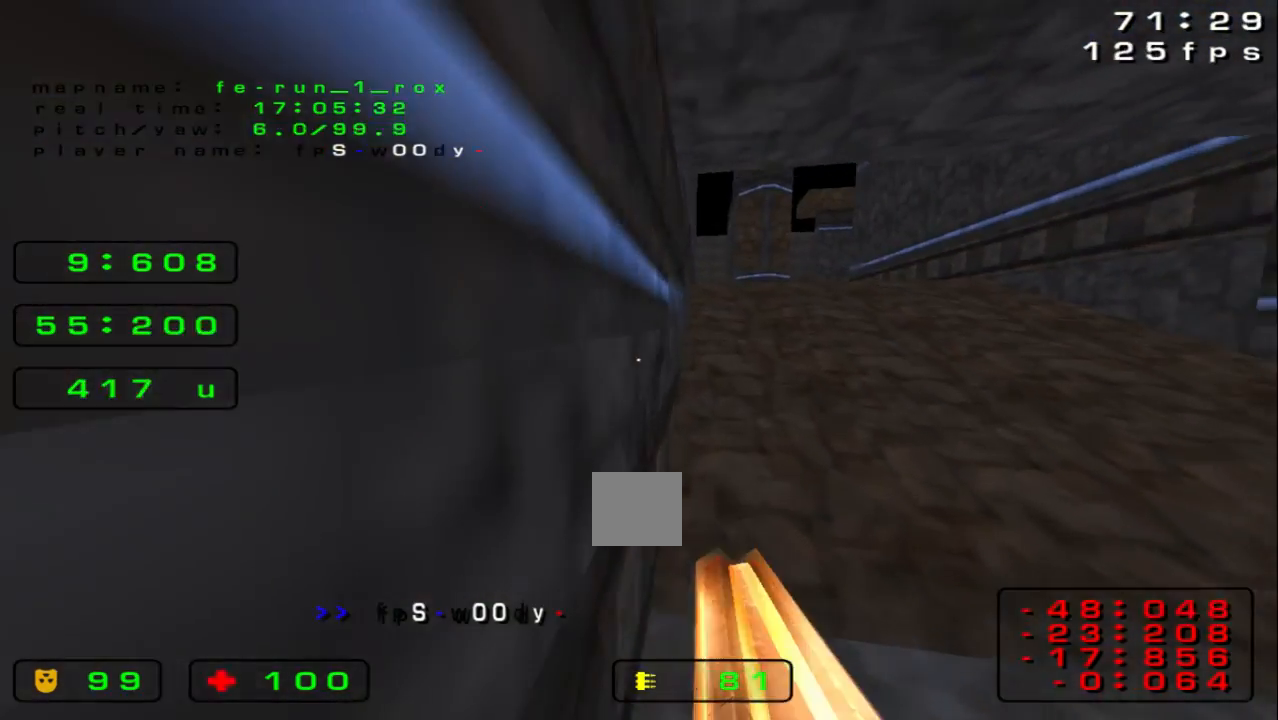
{"keys": ["right"], "events": [[300, "up", "up"]]}
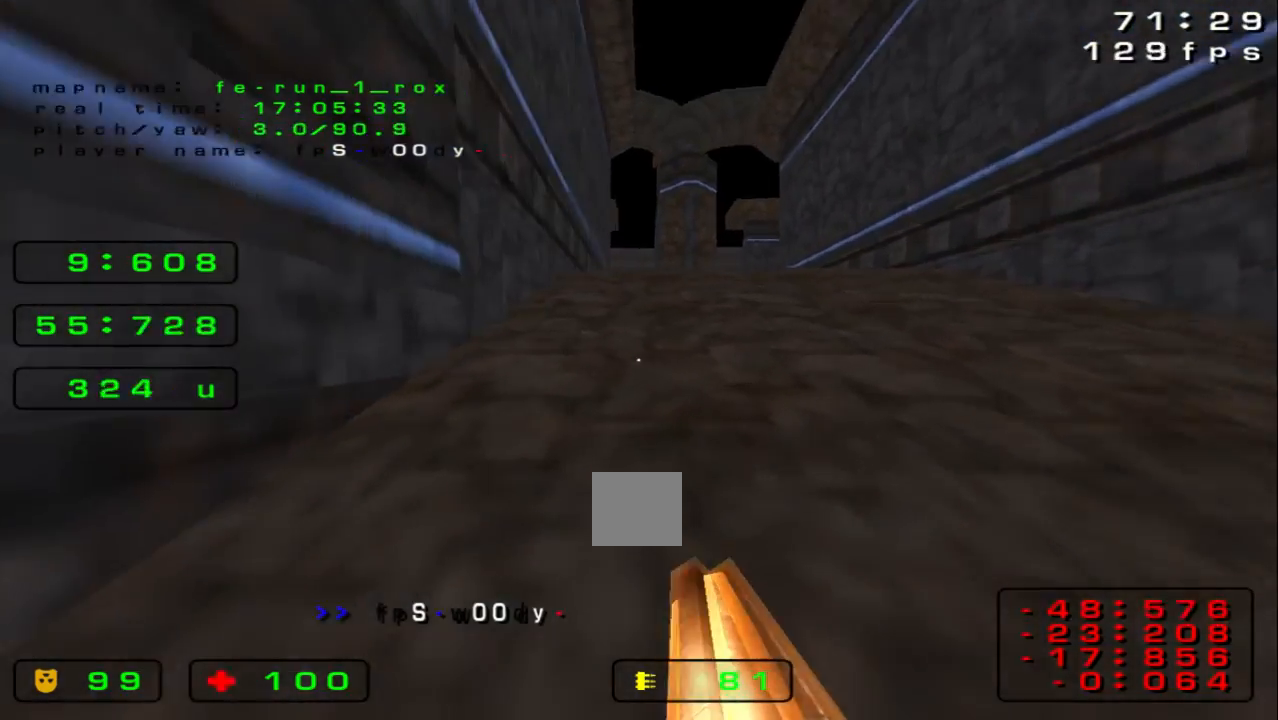
{"keys": ["down"], "events": [[133, "down", "down"], [267, "space", "down"], [367, "right", "up"], [367, "space", "up"]]}
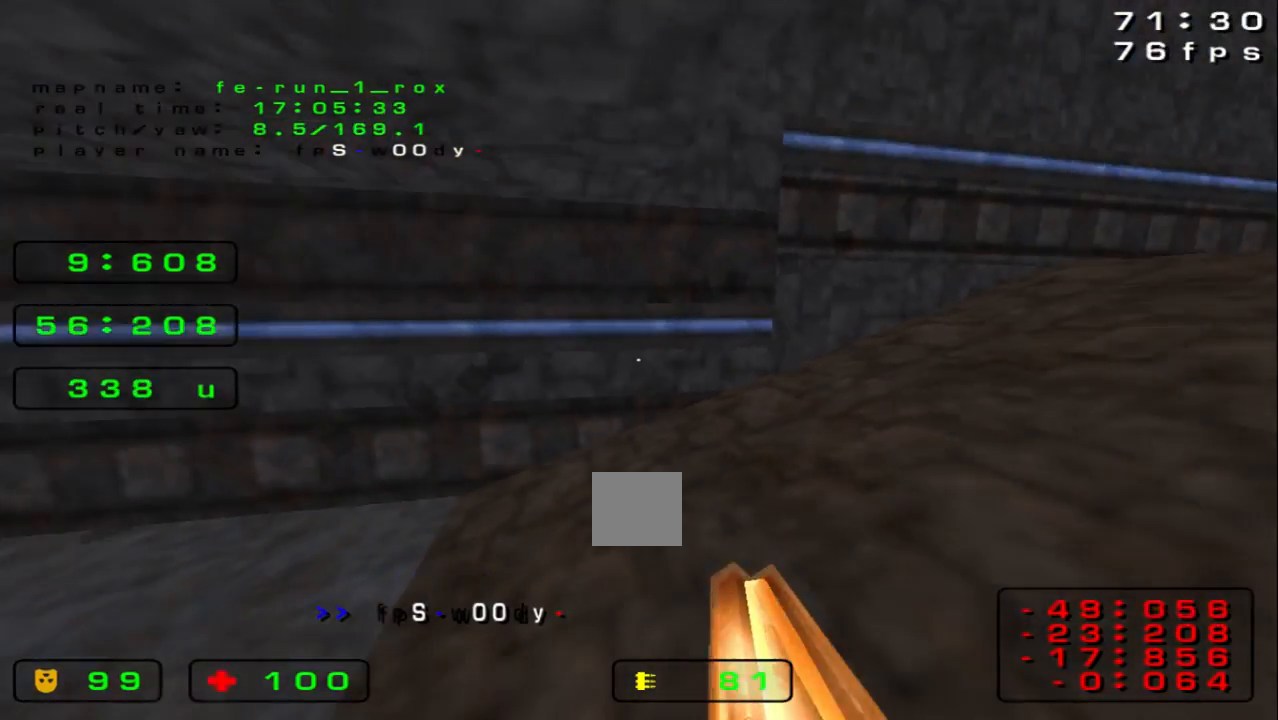
{"keys": ["down", "right"], "events": [[167, "right", "down"]]}
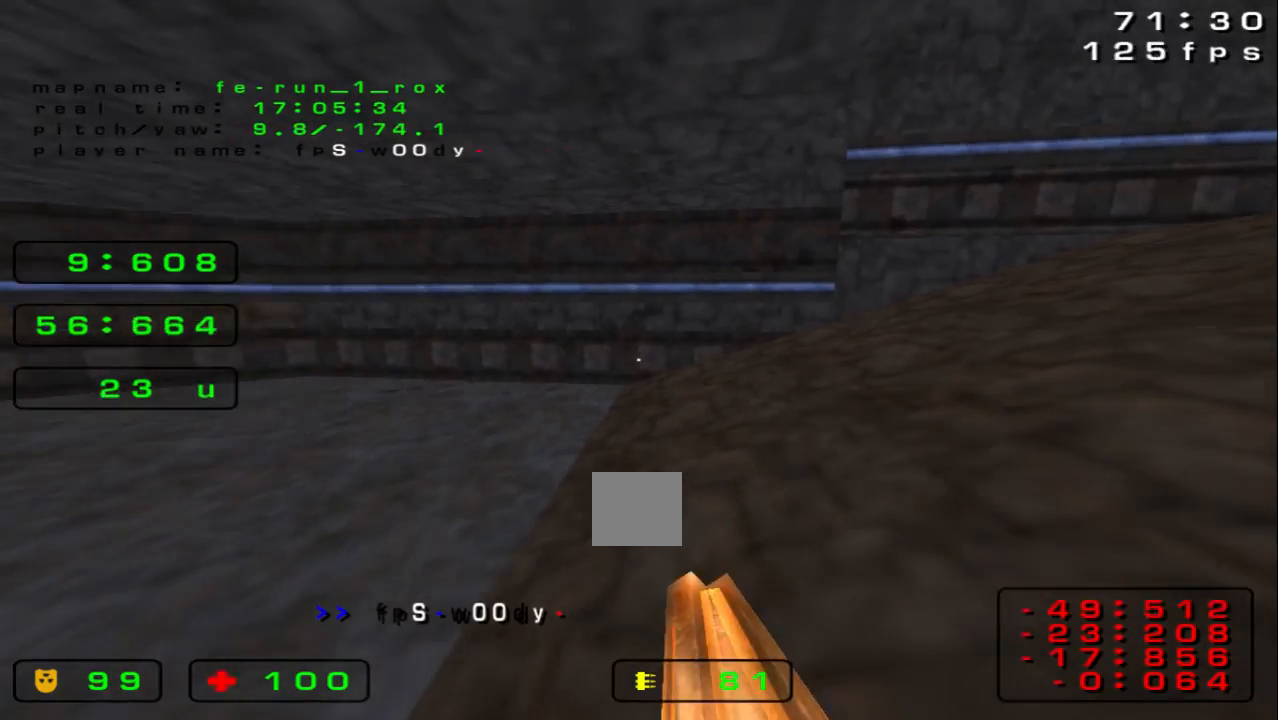
{"keys": [], "events": [[33, "right", "up"], [167, "down", "up"]]}
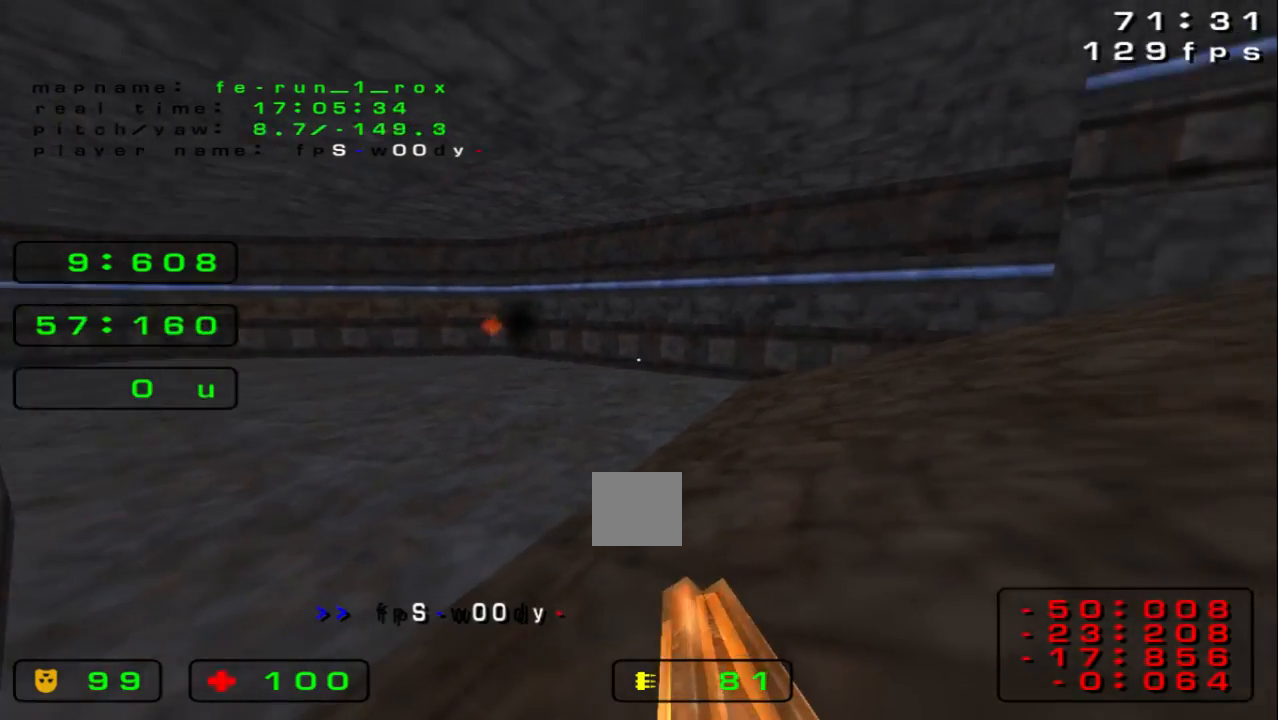
{"keys": ["down", "right"], "events": [[200, "down", "down"], [200, "right", "down"]]}
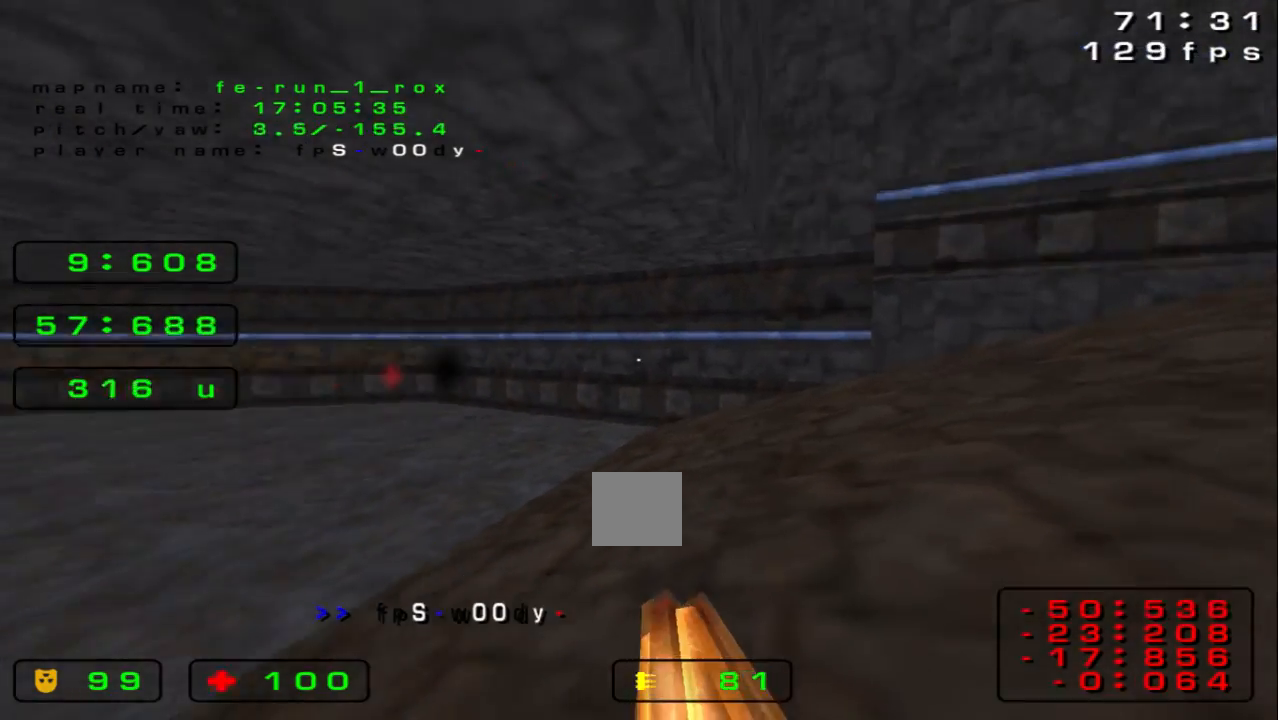
{"keys": ["down"], "events": [[333, "right", "up"]]}
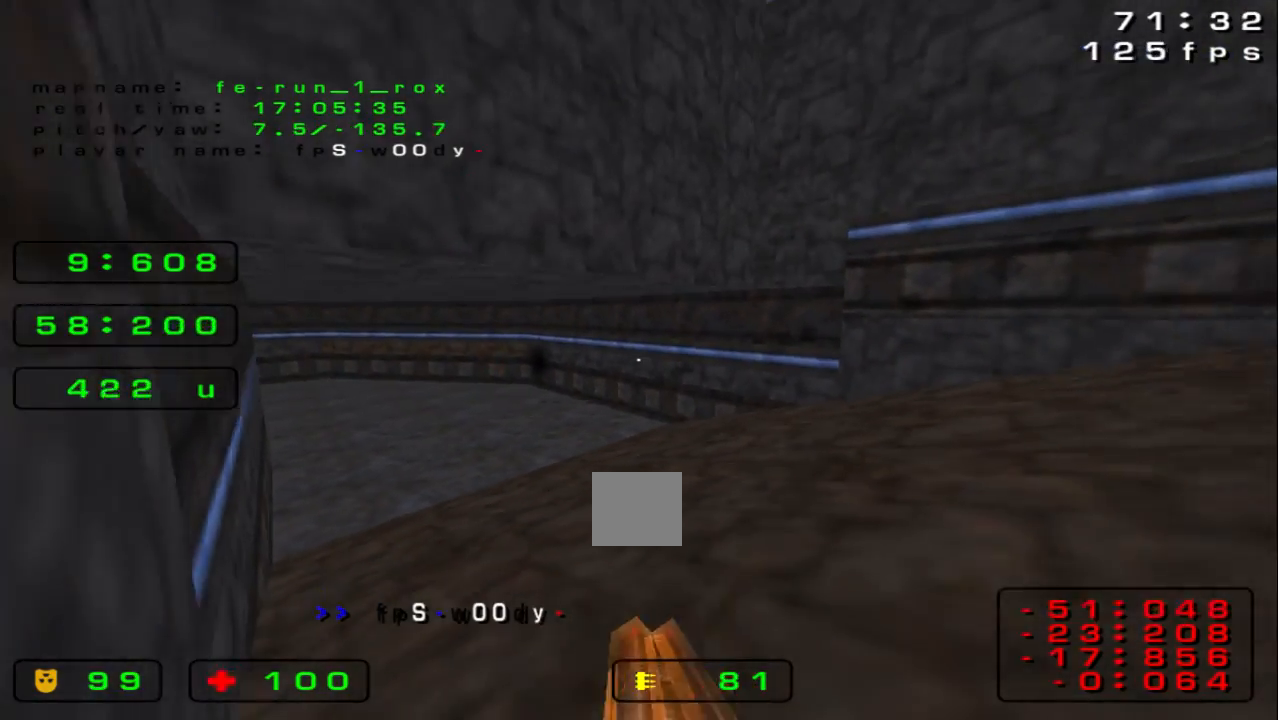
{"keys": [], "events": [[33, "down", "up"]]}
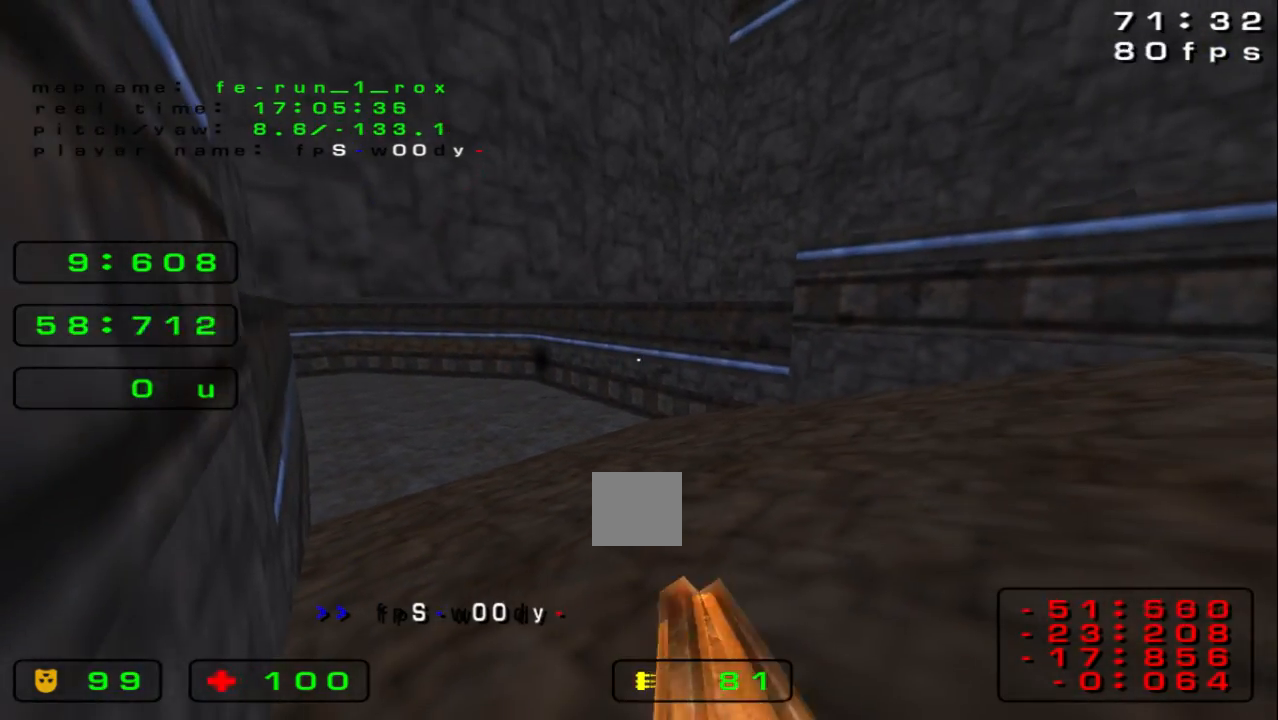
{"keys": [], "events": [[67, "down", "down"], [233, "left", "down"], [367, "down", "up"], [367, "left", "up"]]}
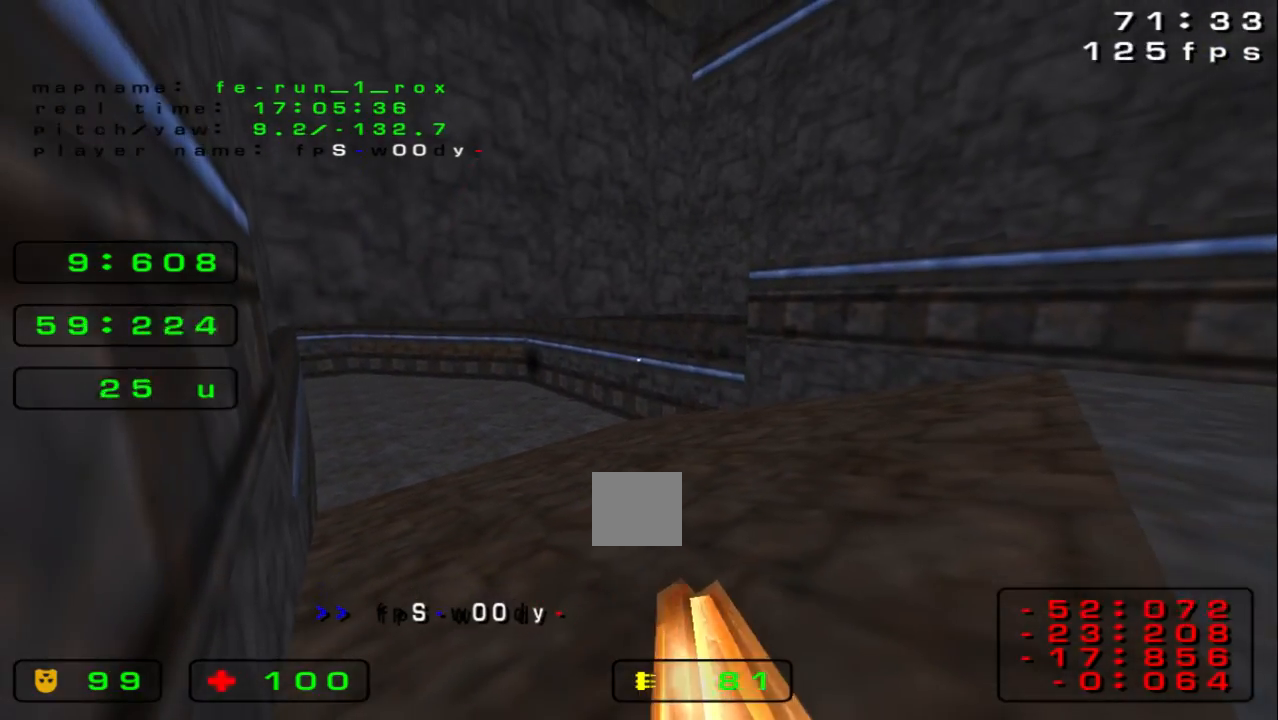
{"keys": ["right", "up"], "events": [[167, "up", "down"], [233, "left", "down"], [433, "left", "up"], [467, "right", "down"]]}
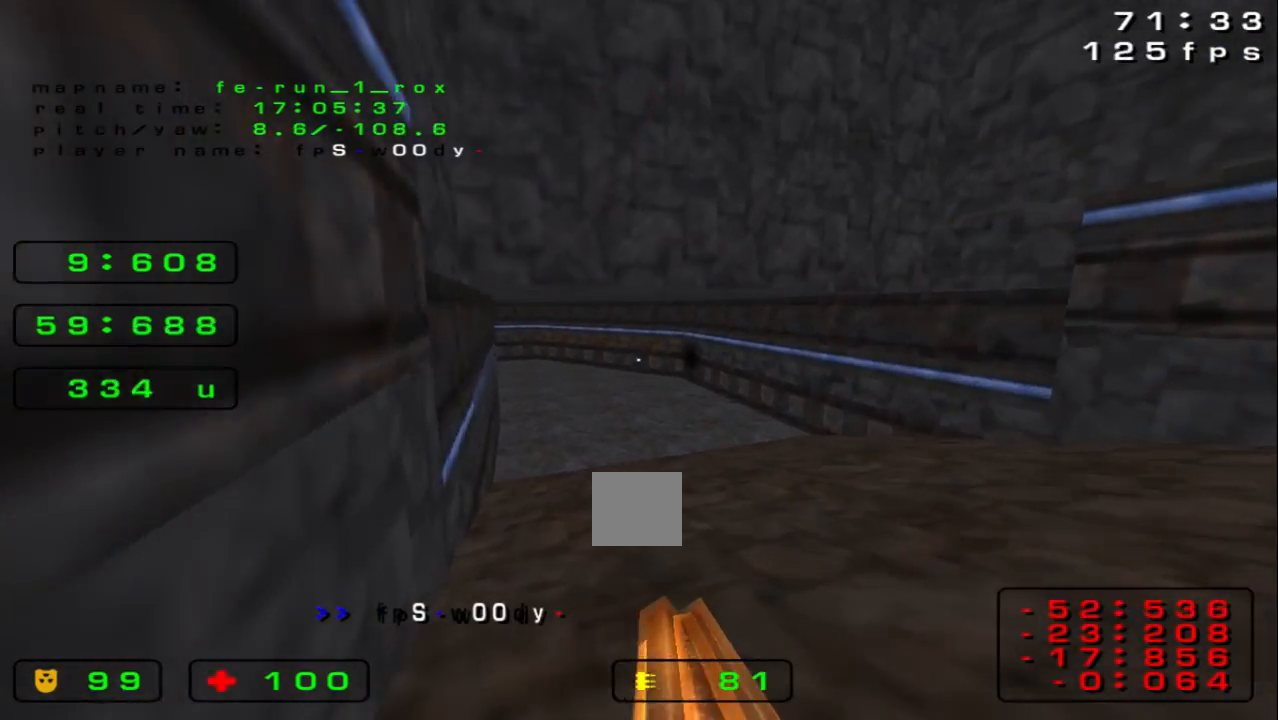
{"keys": ["left", "up"], "events": [[300, "left", "down"], [300, "right", "up"]]}
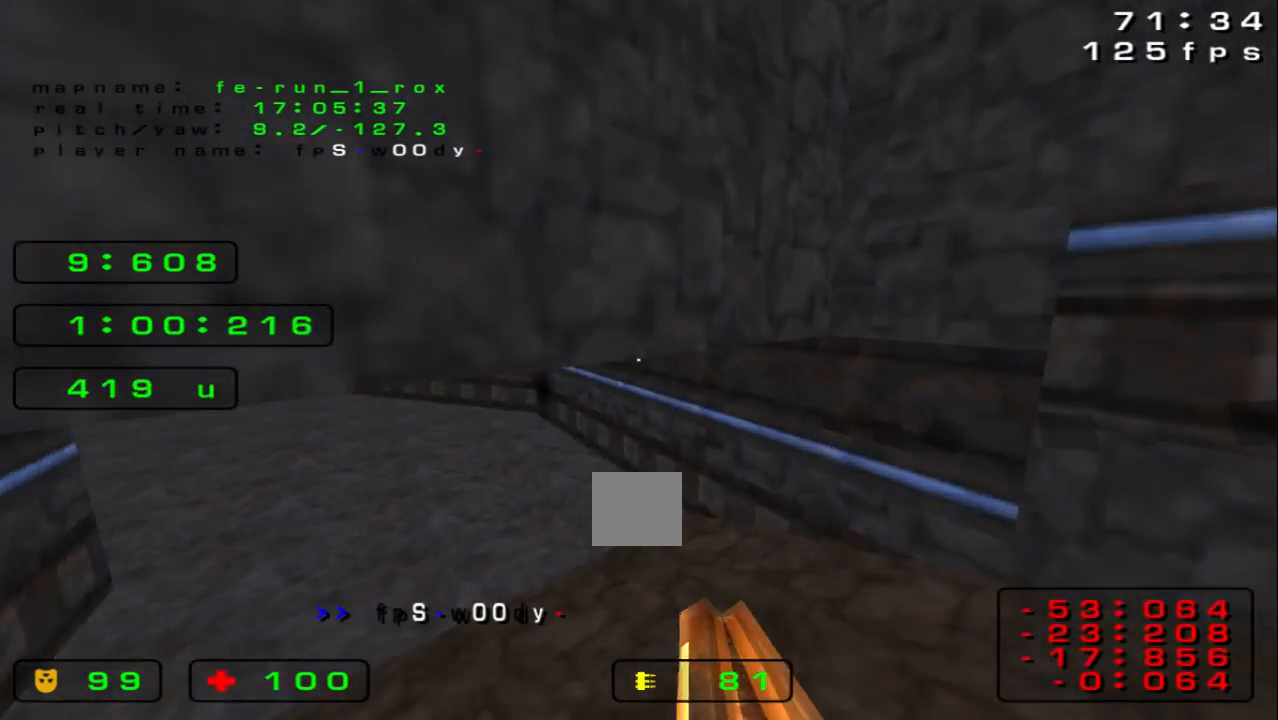
{"keys": ["left", "up"], "events": [[100, "space", "down"], [233, "space", "up"]]}
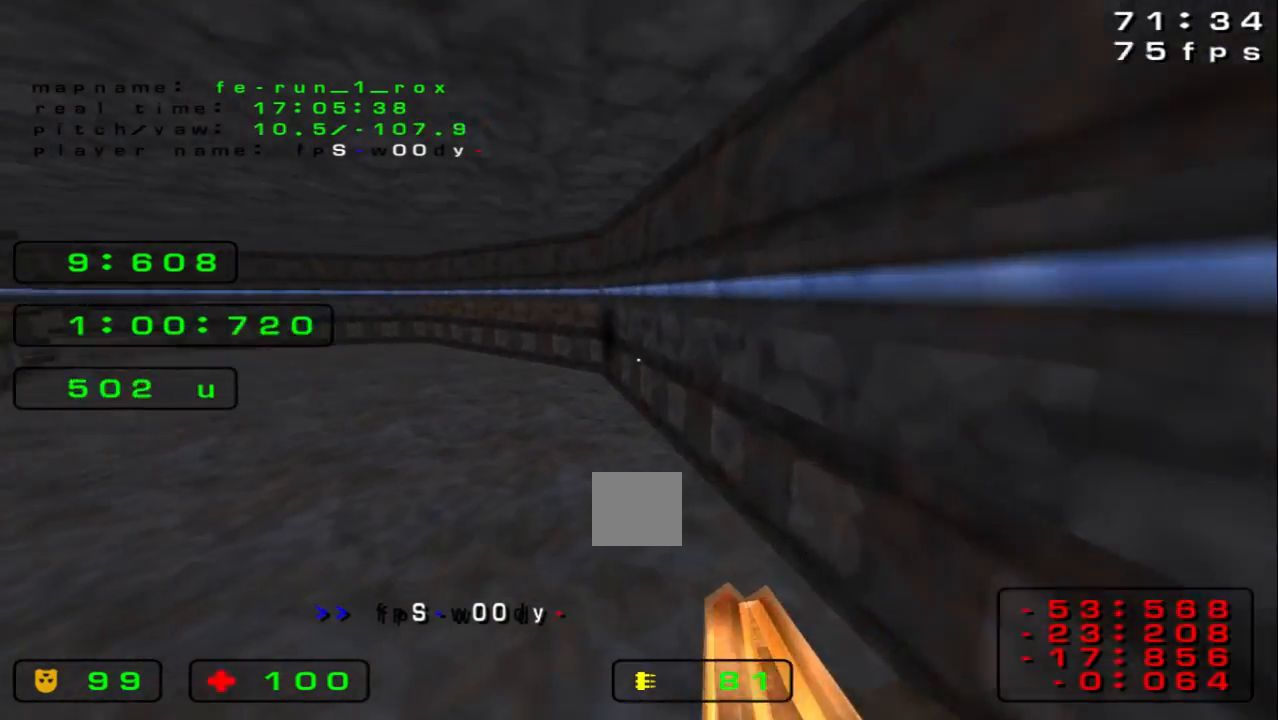
{"keys": ["left"], "events": [[133, "space", "down"], [267, "up", "up"], [333, "space", "up"]]}
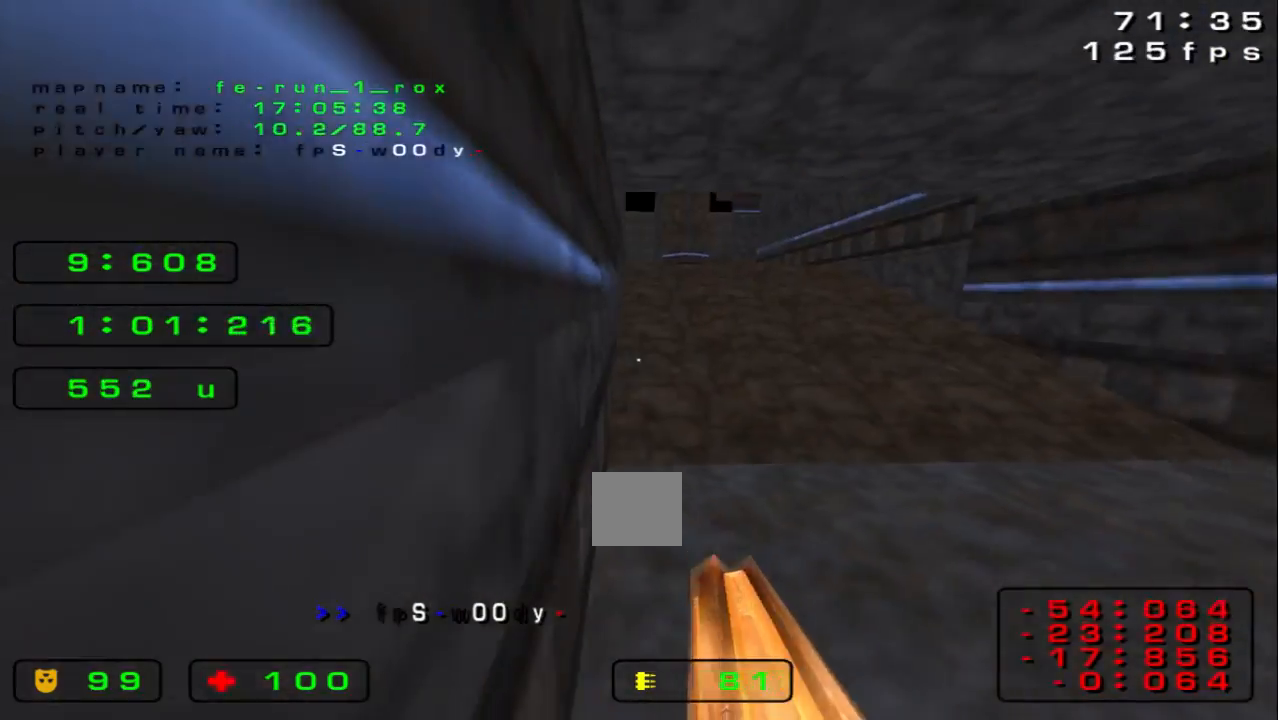
{"keys": ["left", "space"], "events": [[367, "space", "down"]]}
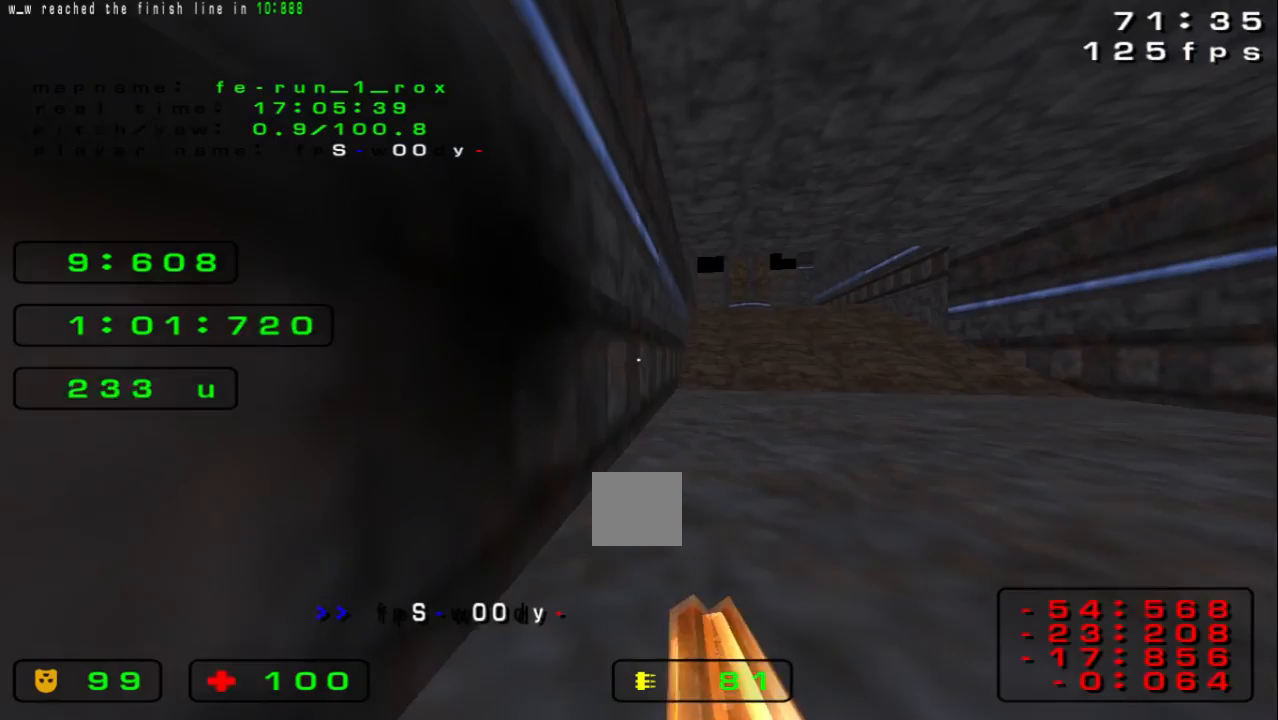
{"keys": ["left", "space", "up"], "events": [[100, "left", "up"], [100, "space", "up"], [333, "left", "down"], [500, "space", "down"], [500, "up", "down"]]}
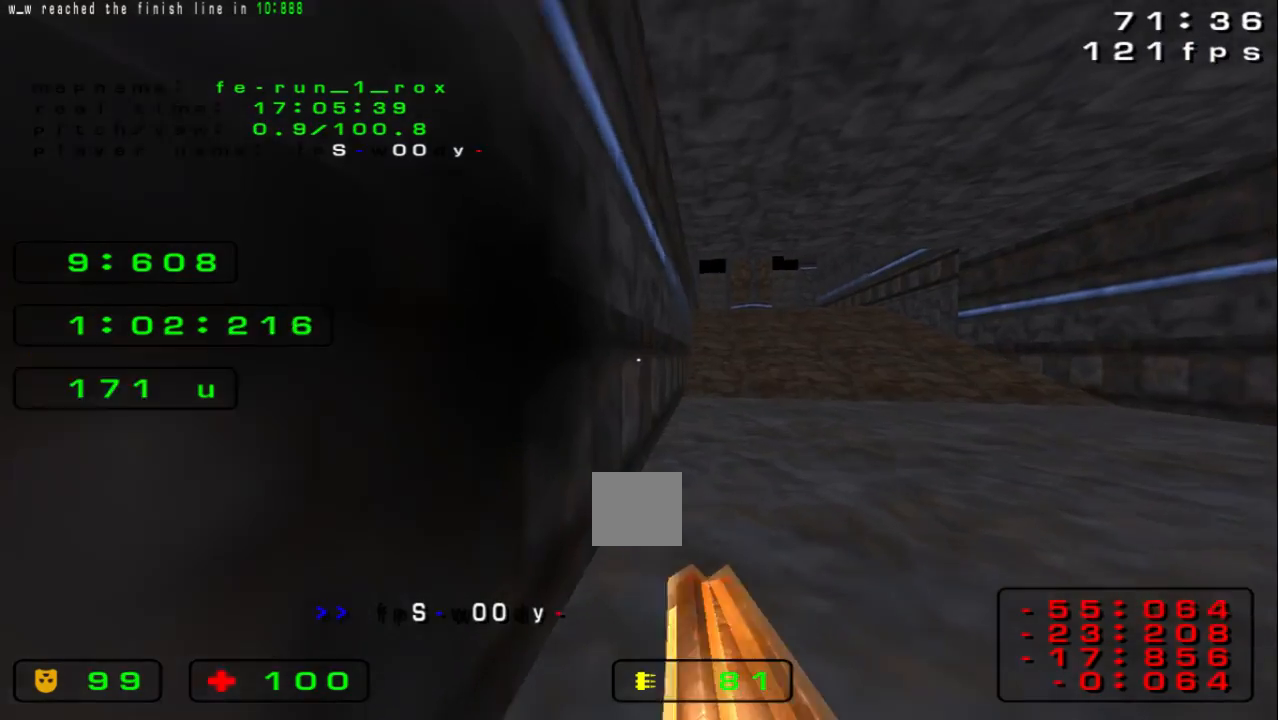
{"keys": [], "events": [[33, "up", "up"], [200, "left", "up"], [200, "space", "up"]]}
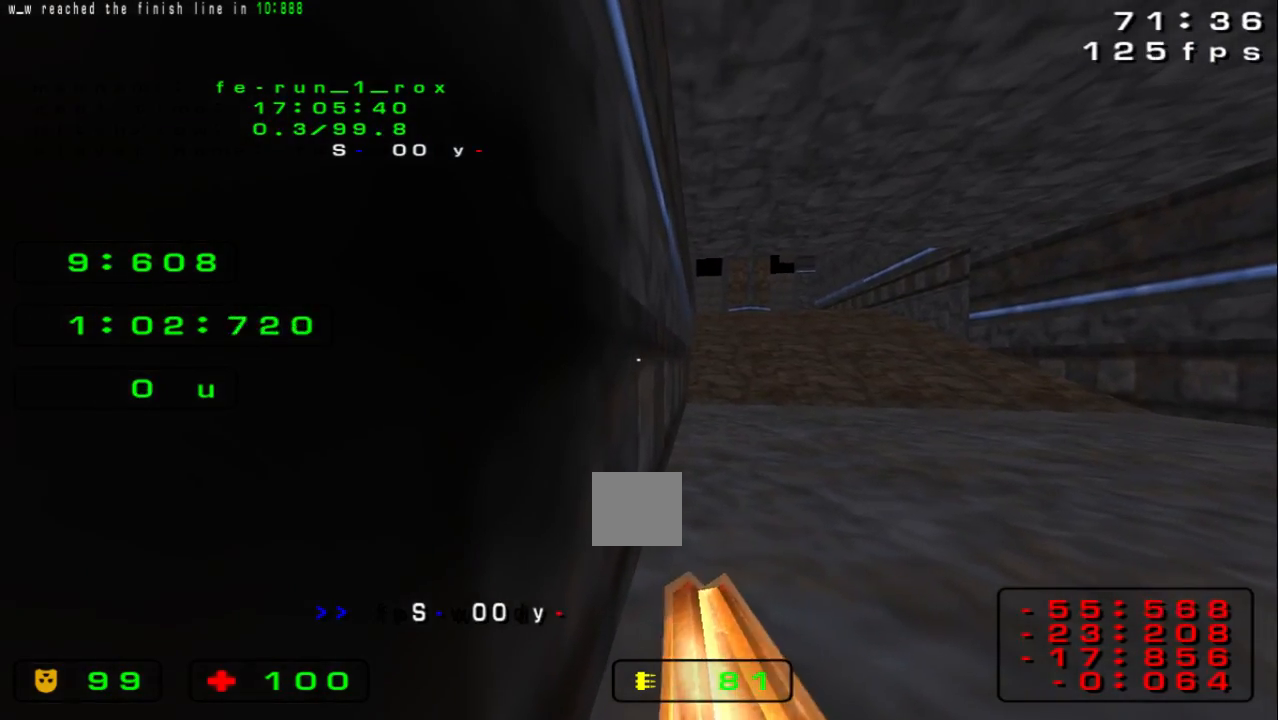
{"keys": [], "events": [[67, "left", "down"], [67, "space", "down"], [67, "up", "down"], [267, "up", "up"], [333, "left", "up"], [333, "space", "up"]]}
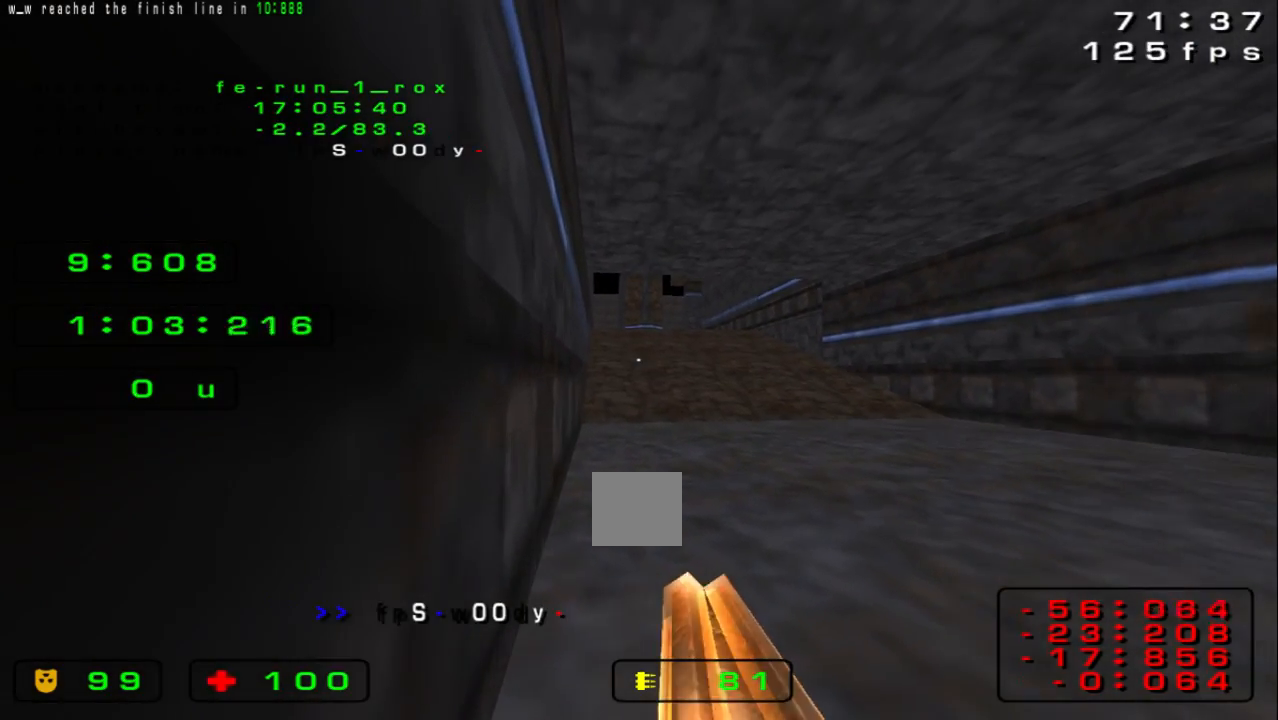
{"keys": ["left", "space", "up"], "events": [[467, "left", "down"], [467, "up", "down"], [500, "space", "down"]]}
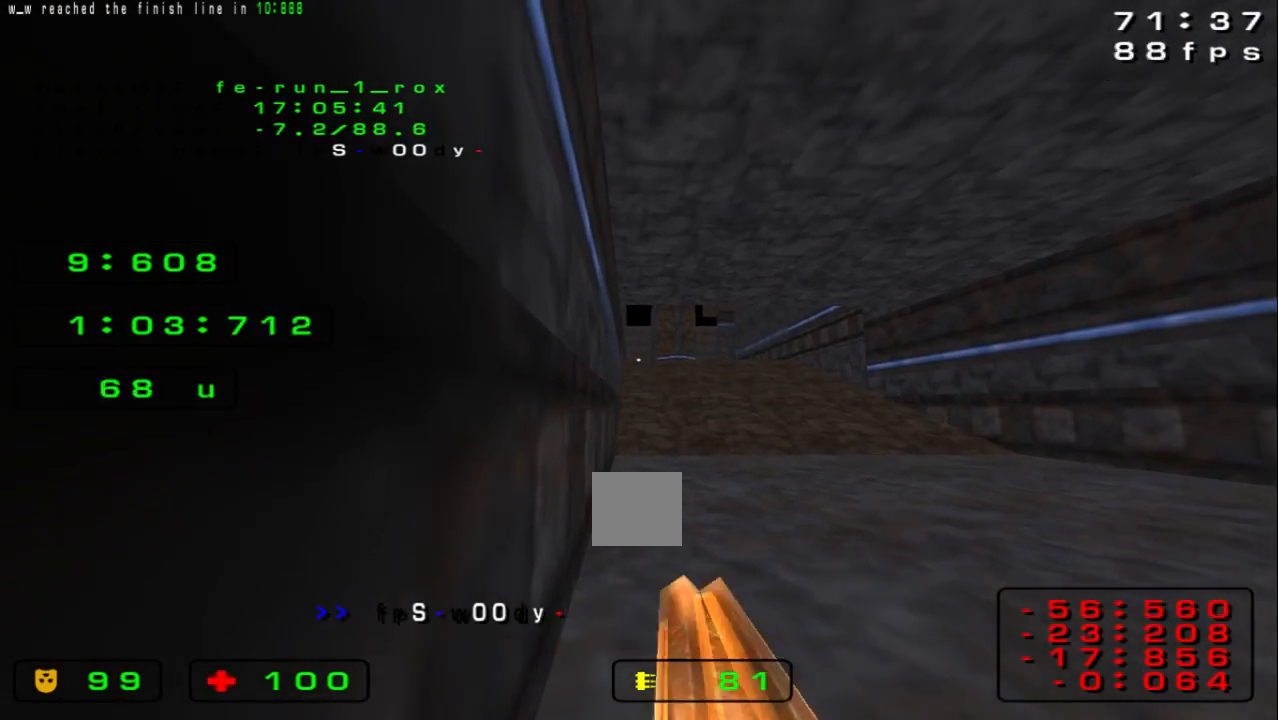
{"keys": ["left"], "events": [[133, "space", "up"], [133, "up", "up"], [167, "left", "up"], [433, "left", "down"]]}
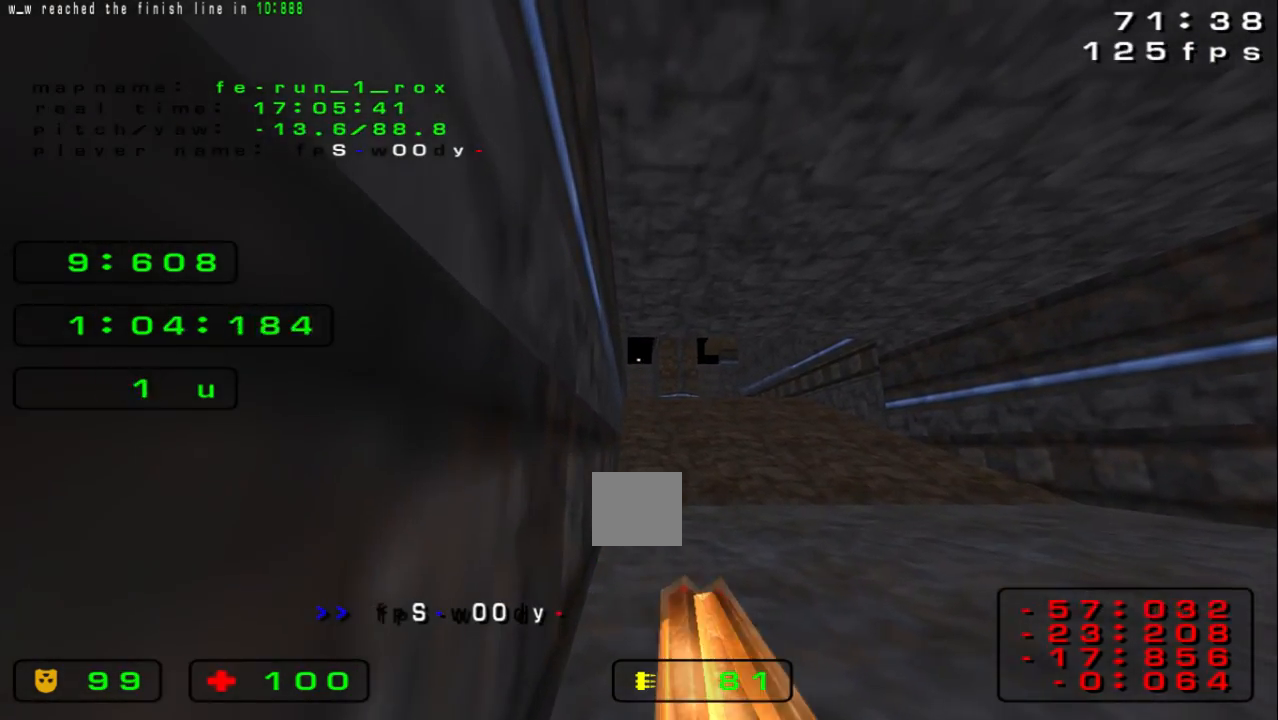
{"keys": [], "events": [[33, "left", "up"], [33, "space", "down"], [200, "space", "up"]]}
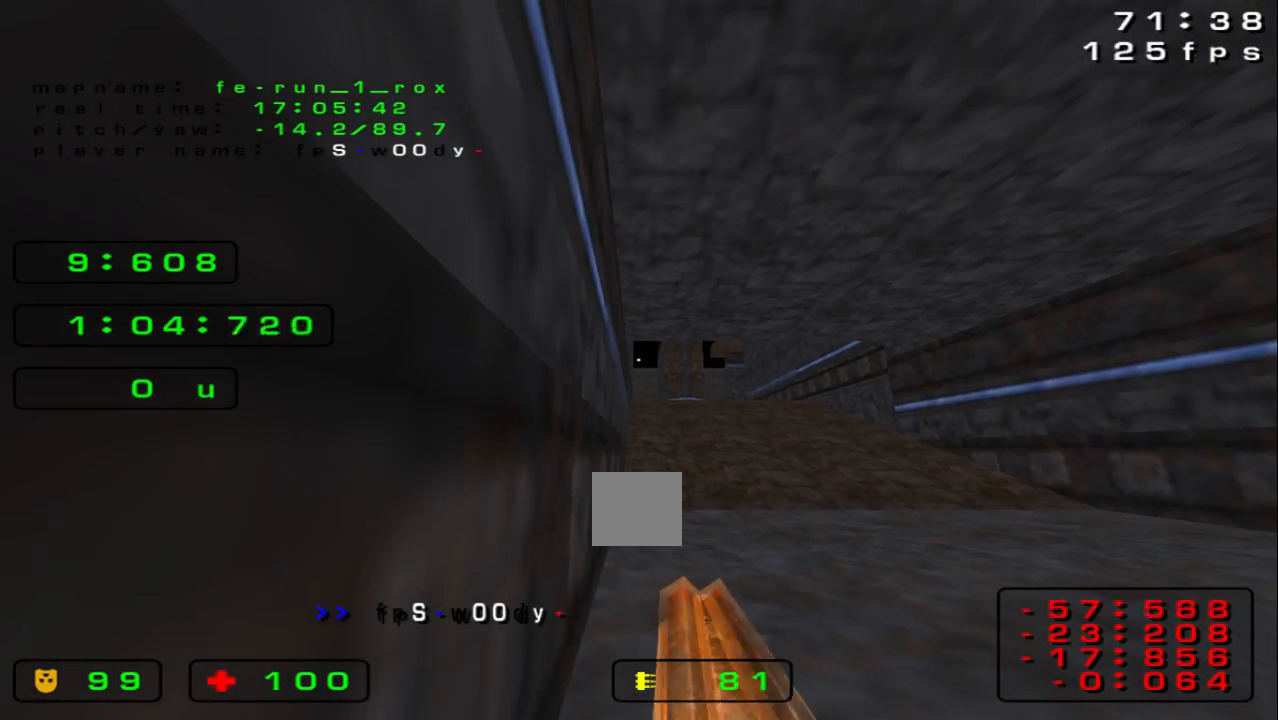
{"keys": ["space", "up"], "events": [[200, "space", "down"], [200, "up", "down"]]}
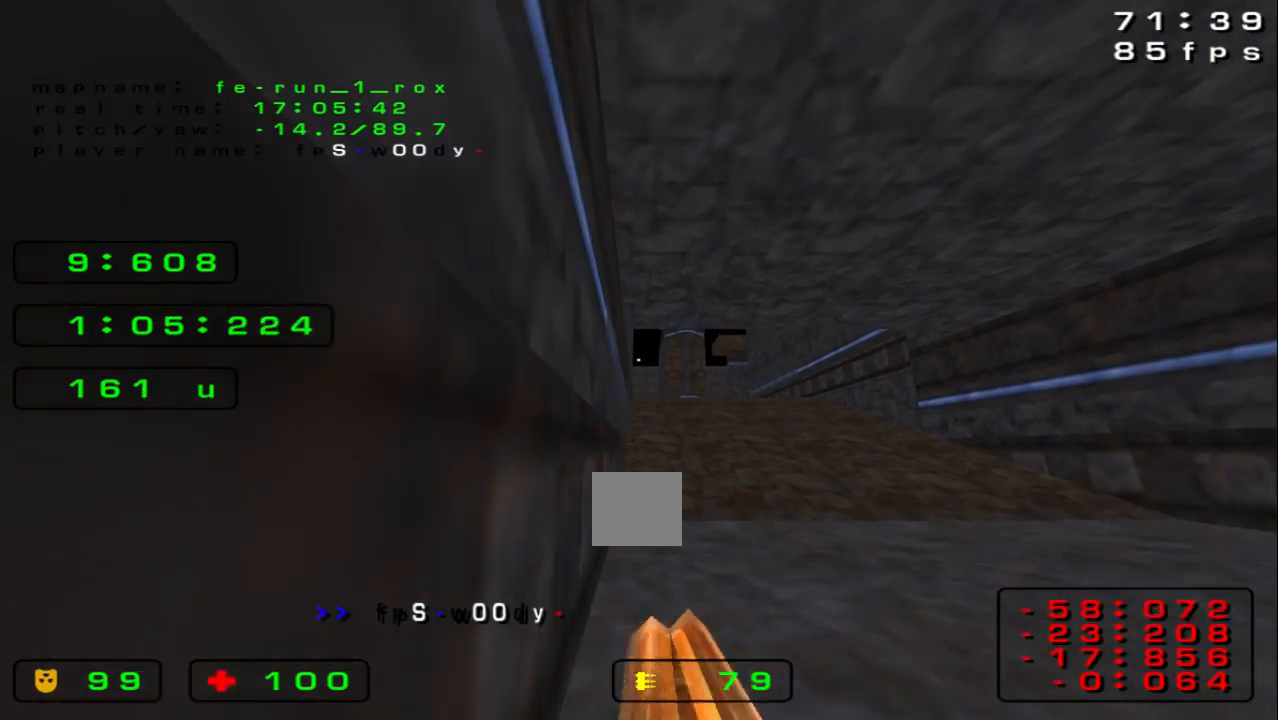
{"keys": ["space", "up"], "events": []}
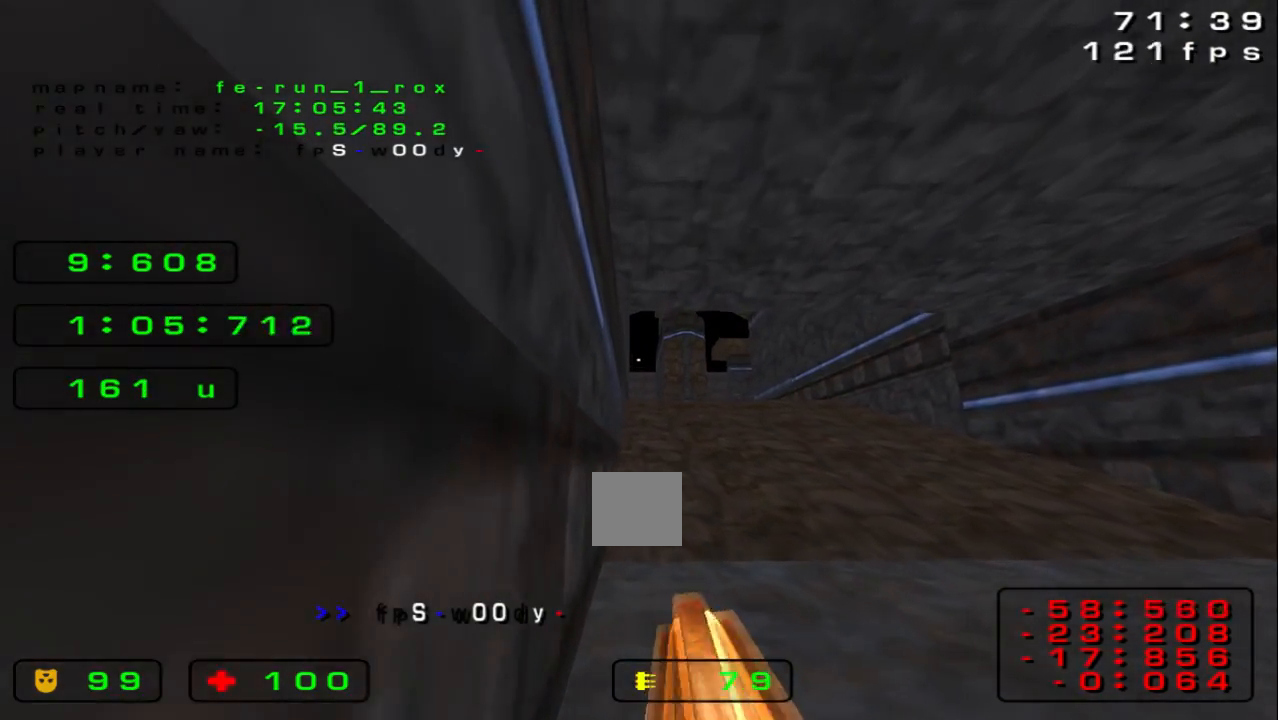
{"keys": [], "events": [[467, "space", "up"], [467, "up", "up"]]}